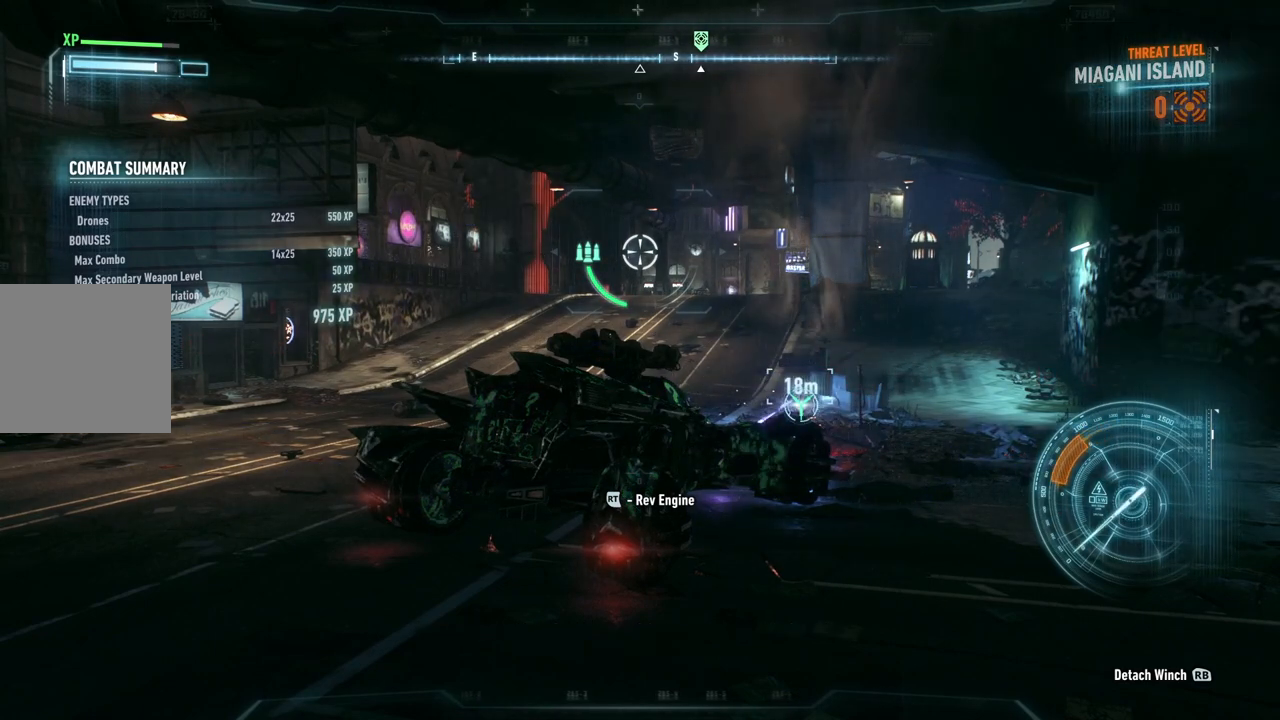
Gameplay with a controller (Xbox layout); each line is a JSON object with the inputs held at the frame after it. "events" lists button and stick changes between this image and that frame as [ms after this image, input, new state], when the widget could be followed in between.
{"buttons": ["R2"], "left_stick": "center", "right_stick": "center", "events": [[383, "R2", "up"], [450, "R2", "down"]]}
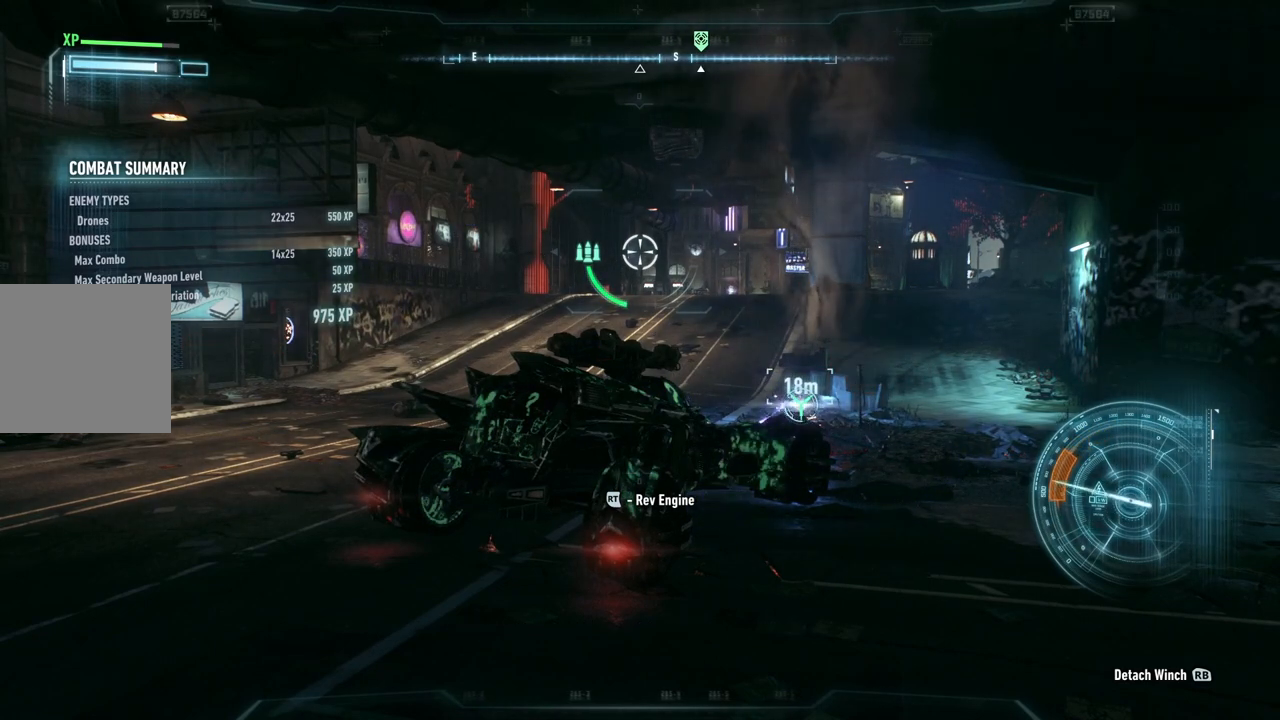
{"buttons": [], "left_stick": "center", "right_stick": "center", "events": [[350, "R2", "up"]]}
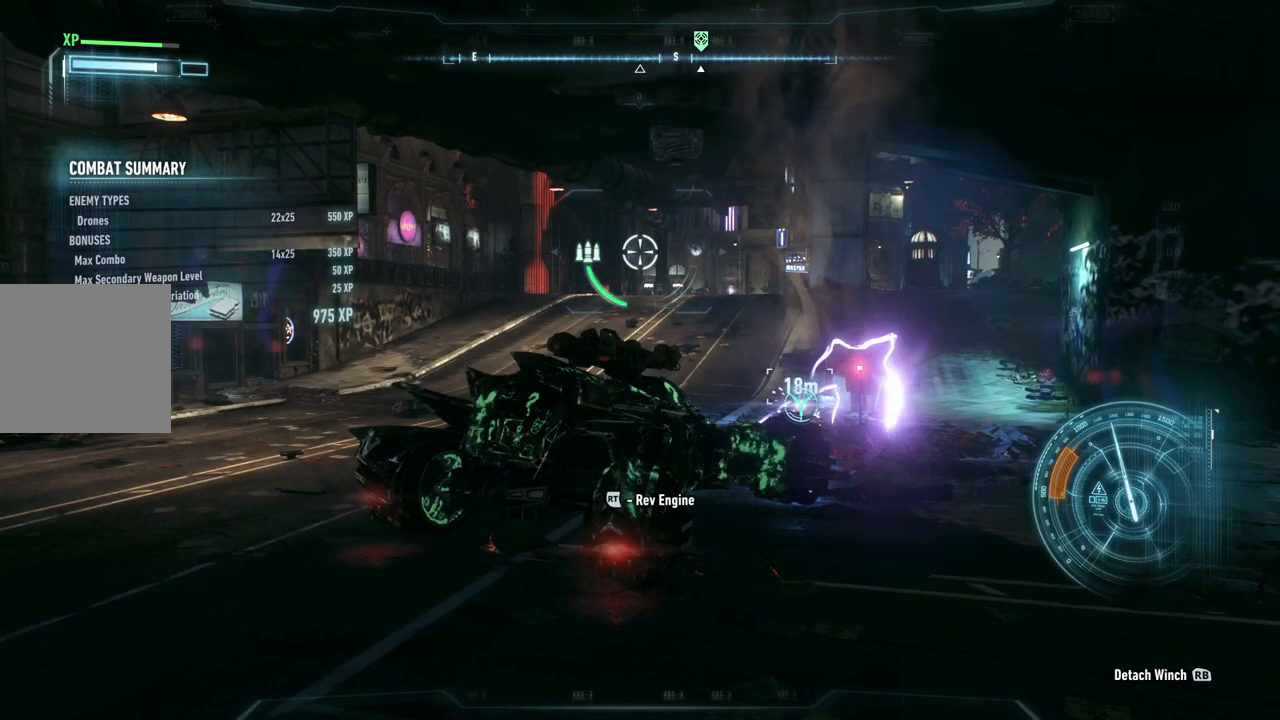
{"buttons": [], "left_stick": "center", "right_stick": "center", "events": []}
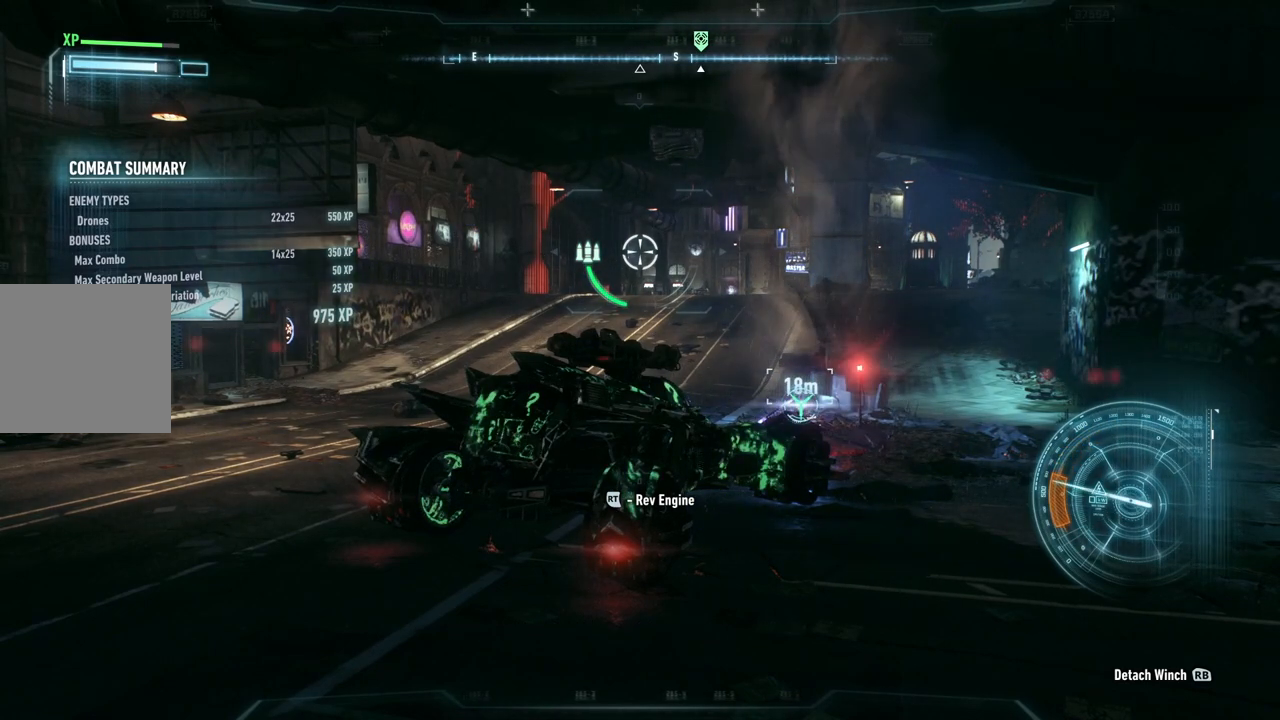
{"buttons": [], "left_stick": "center", "right_stick": "center", "events": []}
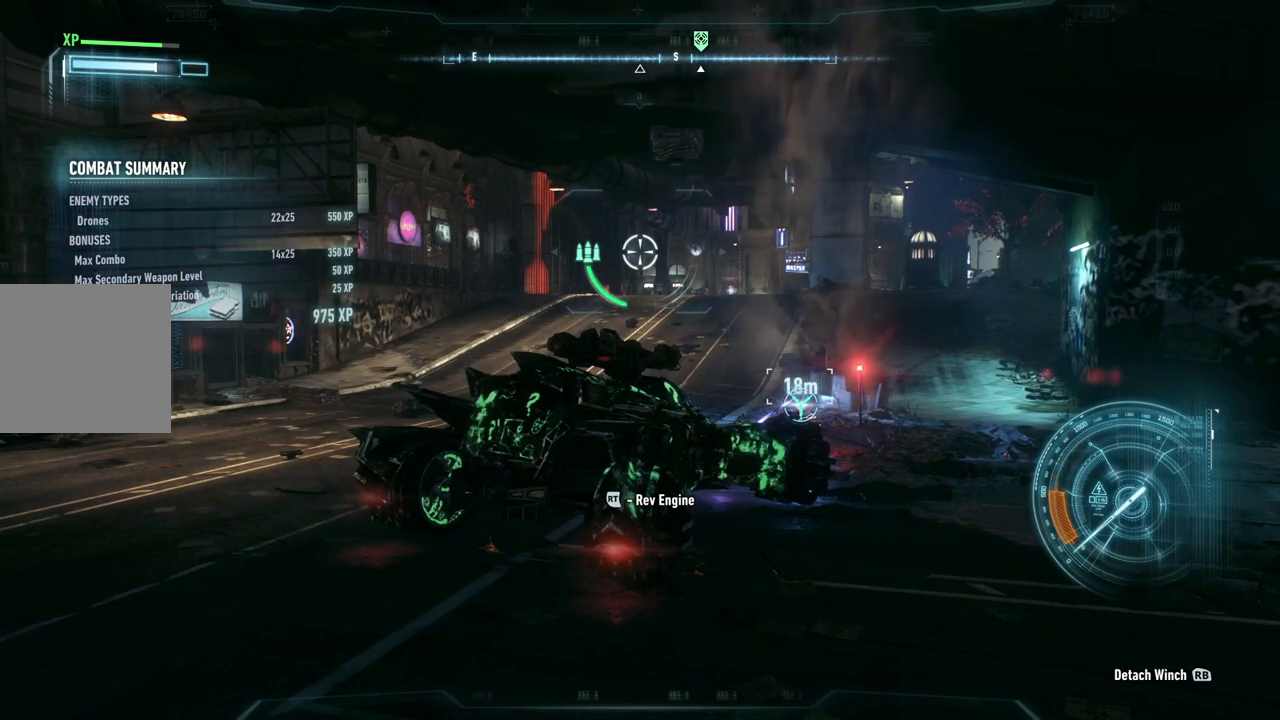
{"buttons": ["R2"], "left_stick": "center", "right_stick": "center", "events": [[83, "R2", "down"], [300, "R2", "up"], [433, "R2", "down"]]}
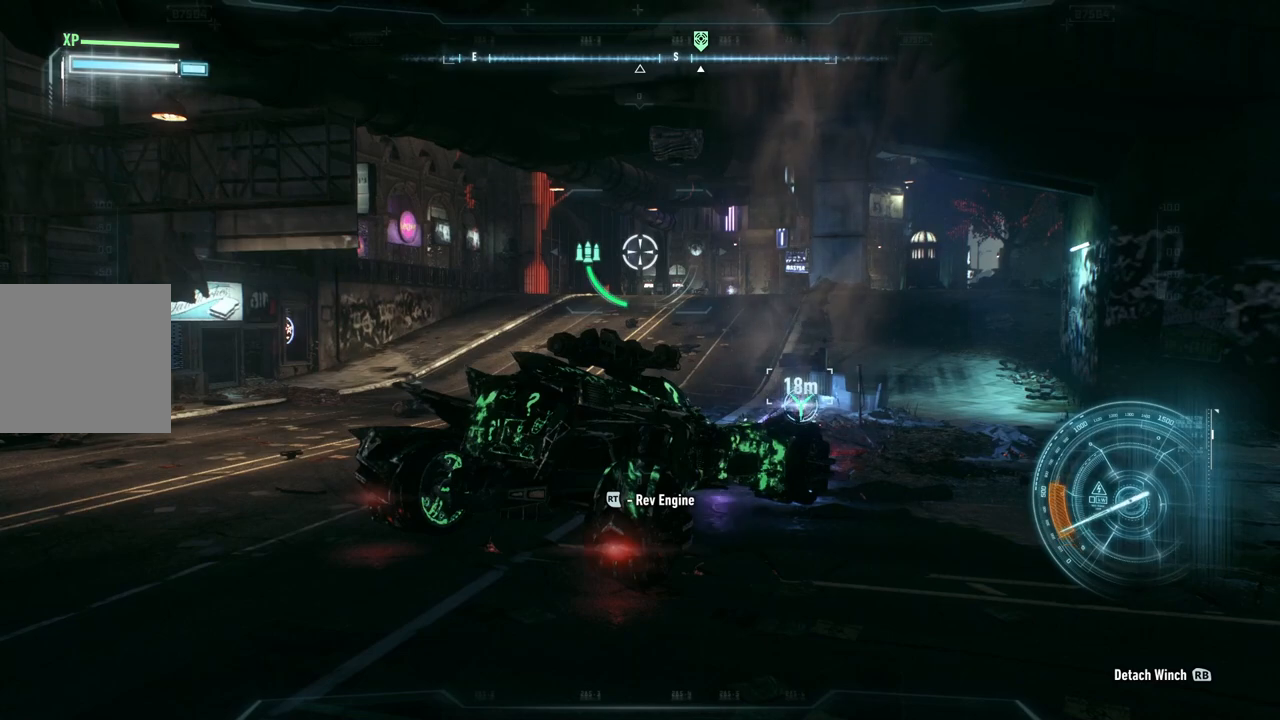
{"buttons": [], "left_stick": "center", "right_stick": "center", "events": [[150, "R2", "up"], [233, "R2", "down"], [500, "R2", "up"]]}
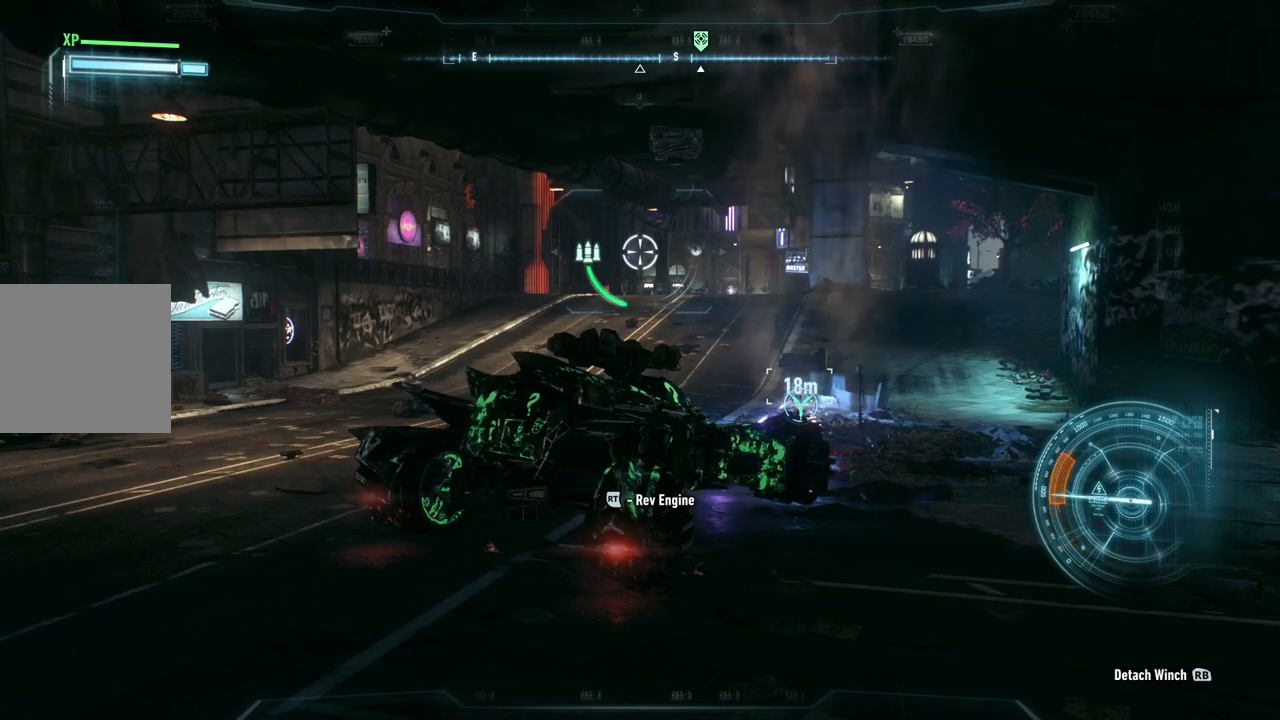
{"buttons": ["R2"], "left_stick": "center", "right_stick": "center", "events": [[67, "R2", "down"], [233, "R2", "up"], [367, "R2", "down"]]}
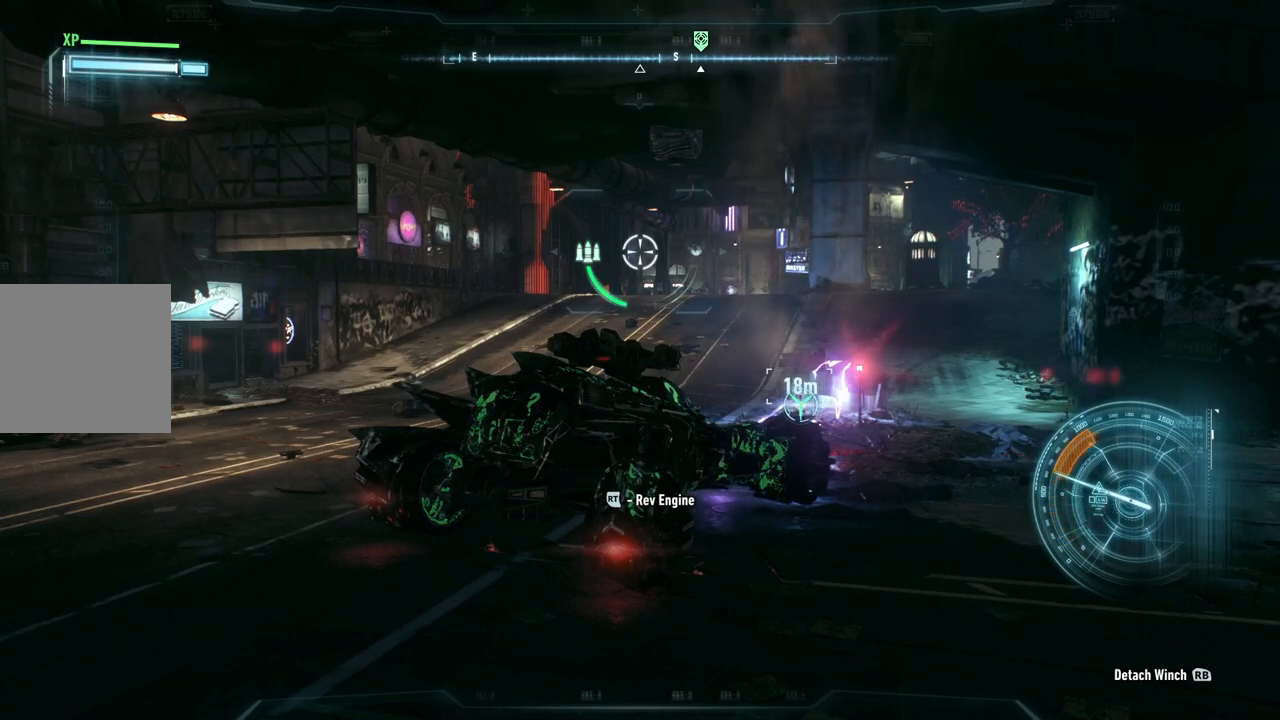
{"buttons": [], "left_stick": "center", "right_stick": "center", "events": [[67, "R2", "up"], [133, "R2", "down"], [450, "R2", "up"]]}
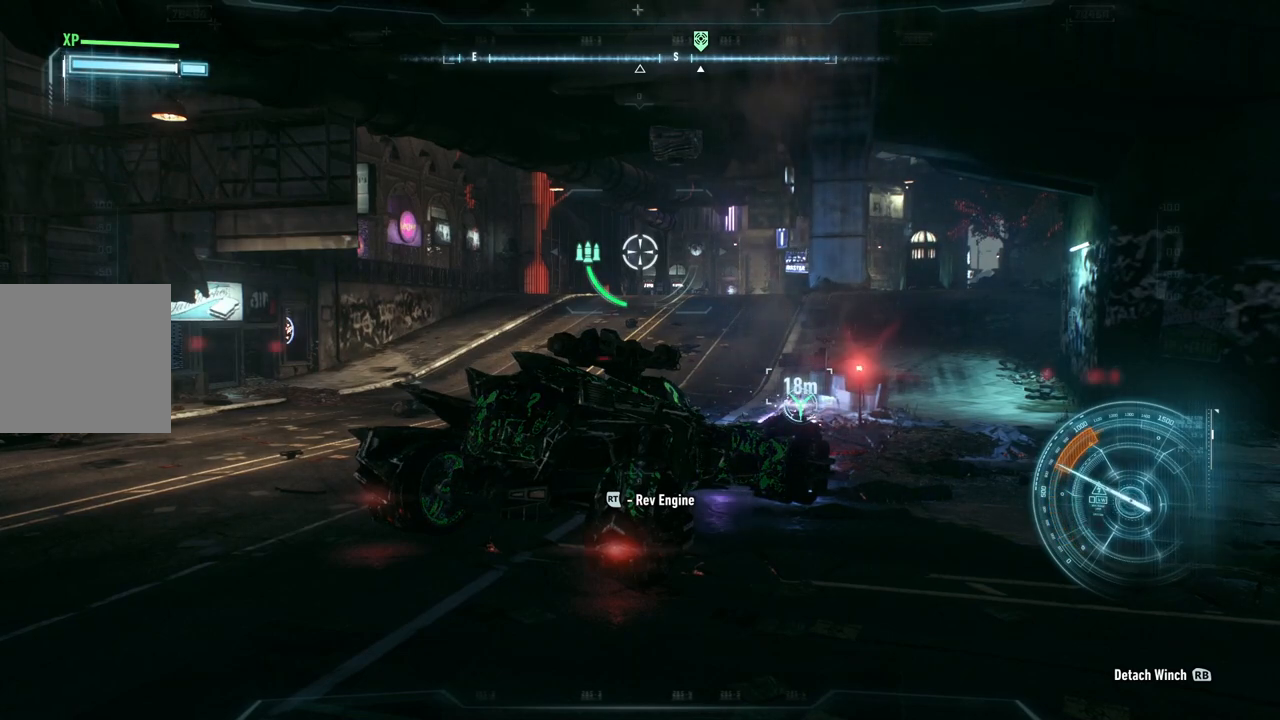
{"buttons": ["R2"], "left_stick": "center", "right_stick": "center", "events": [[33, "R2", "down"], [350, "R2", "up"], [433, "R2", "down"]]}
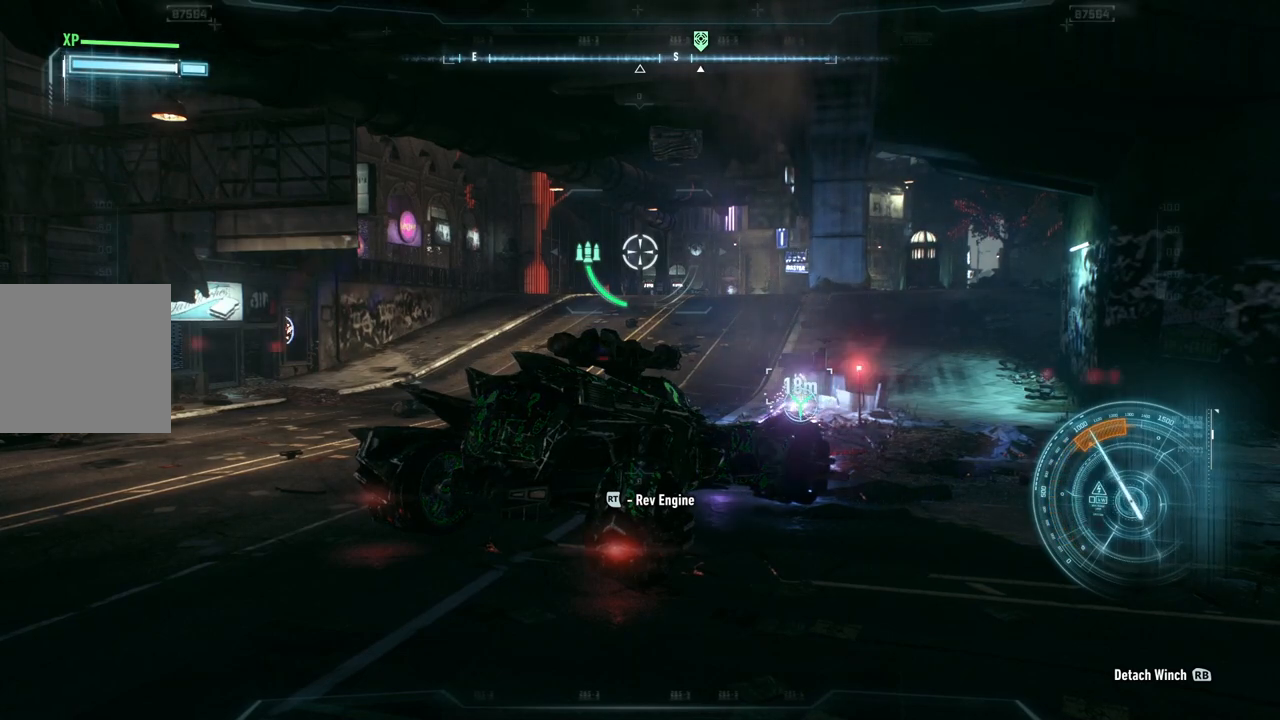
{"buttons": ["R2"], "left_stick": "center", "right_stick": "center", "events": []}
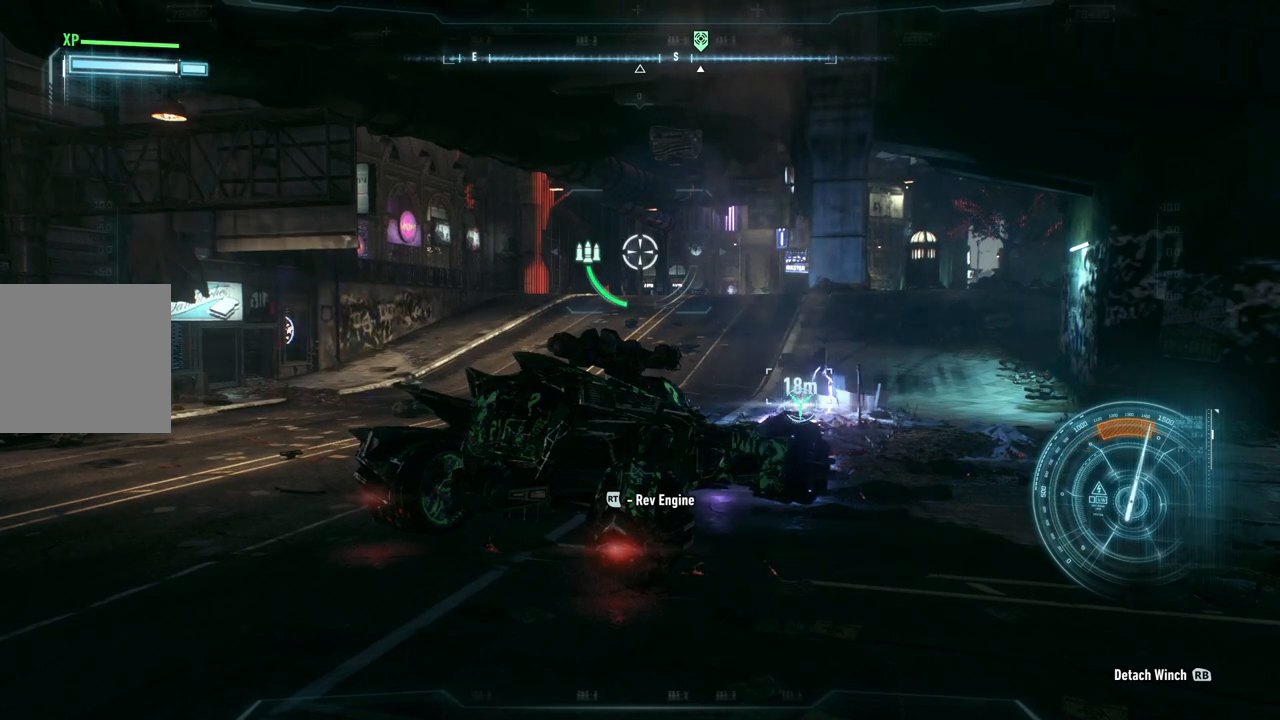
{"buttons": ["R2"], "left_stick": "center", "right_stick": "center", "events": []}
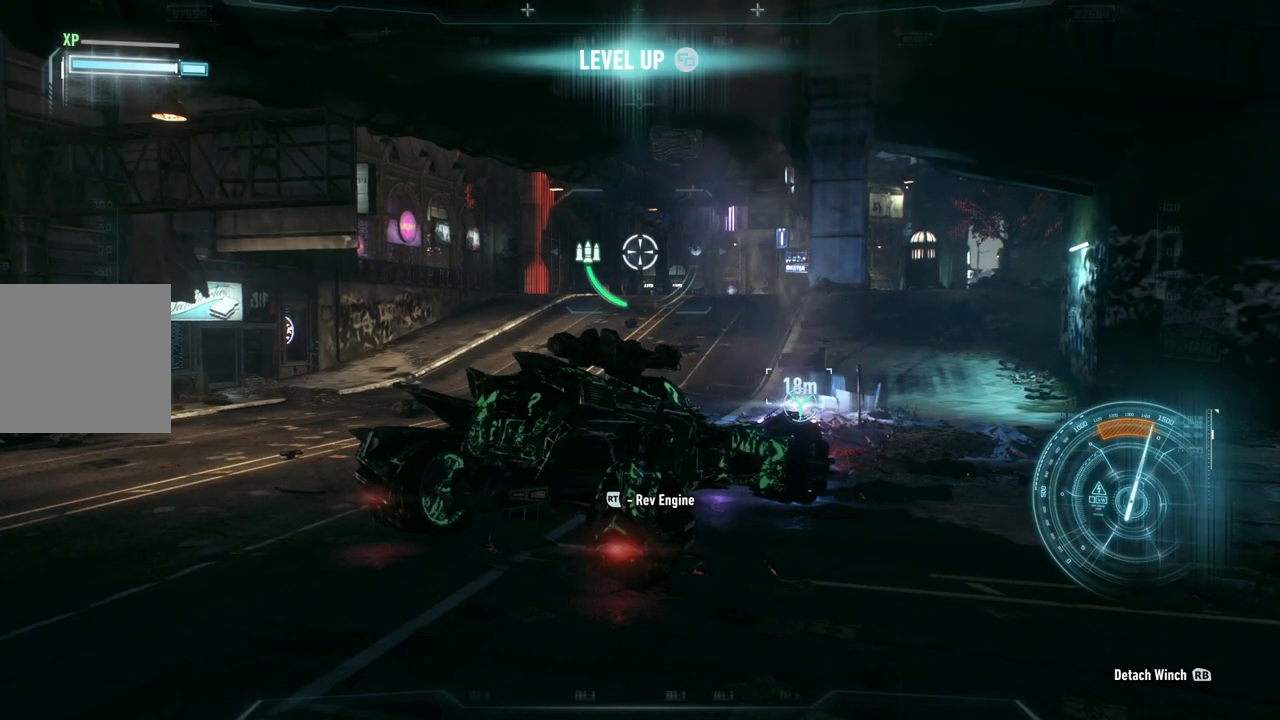
{"buttons": ["R2"], "left_stick": "center", "right_stick": "center", "events": []}
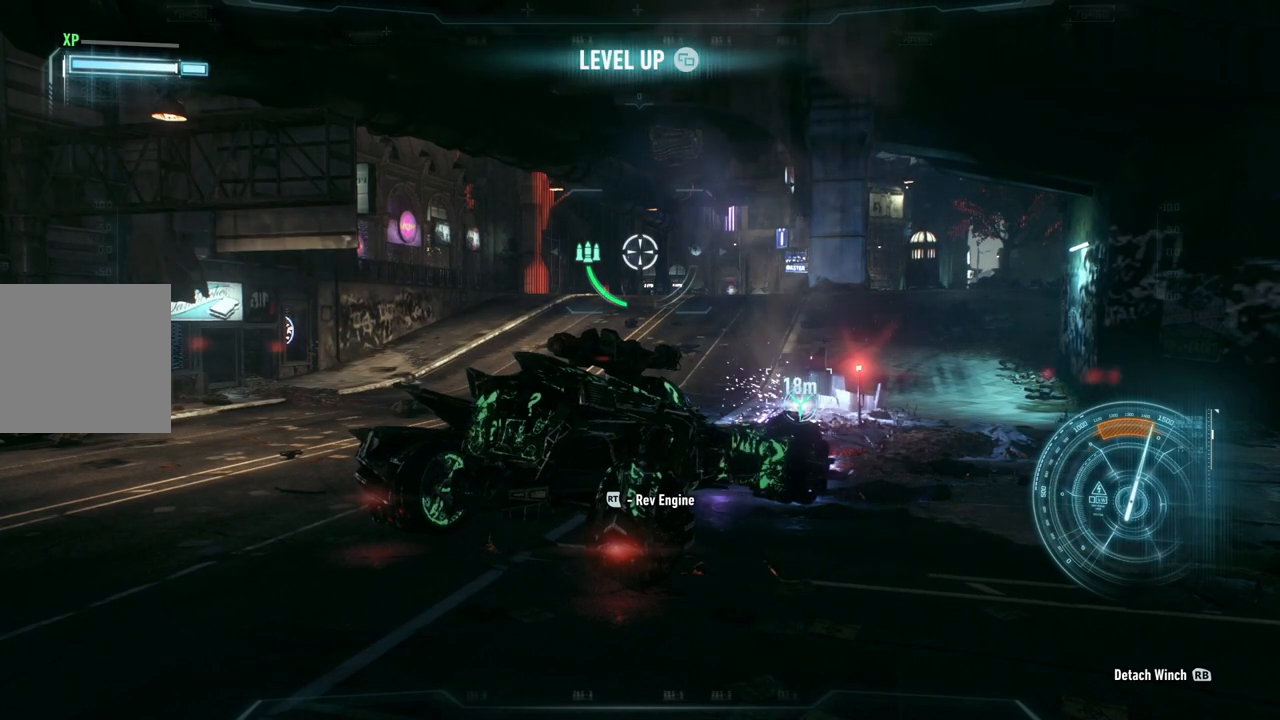
{"buttons": ["R2"], "left_stick": "center", "right_stick": "center", "events": []}
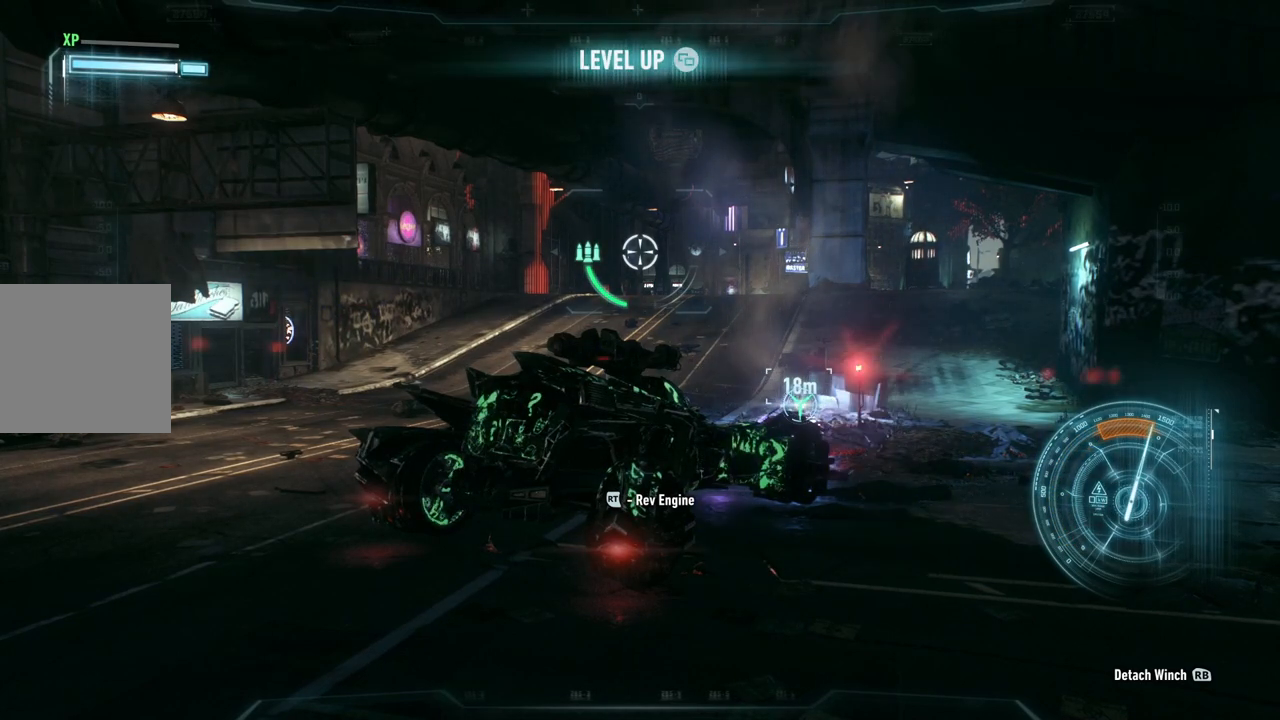
{"buttons": ["R2"], "left_stick": "center", "right_stick": "center", "events": []}
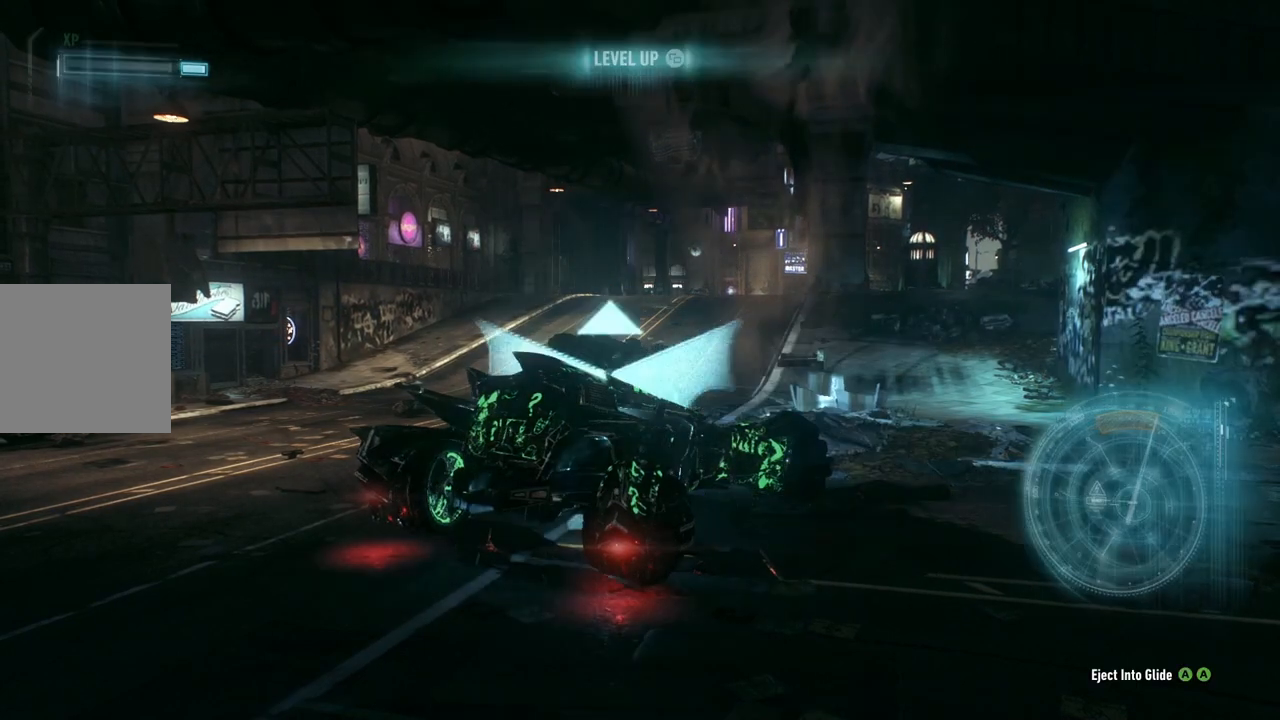
{"buttons": [], "left_stick": "center", "right_stick": "center", "events": [[333, "R2", "up"]]}
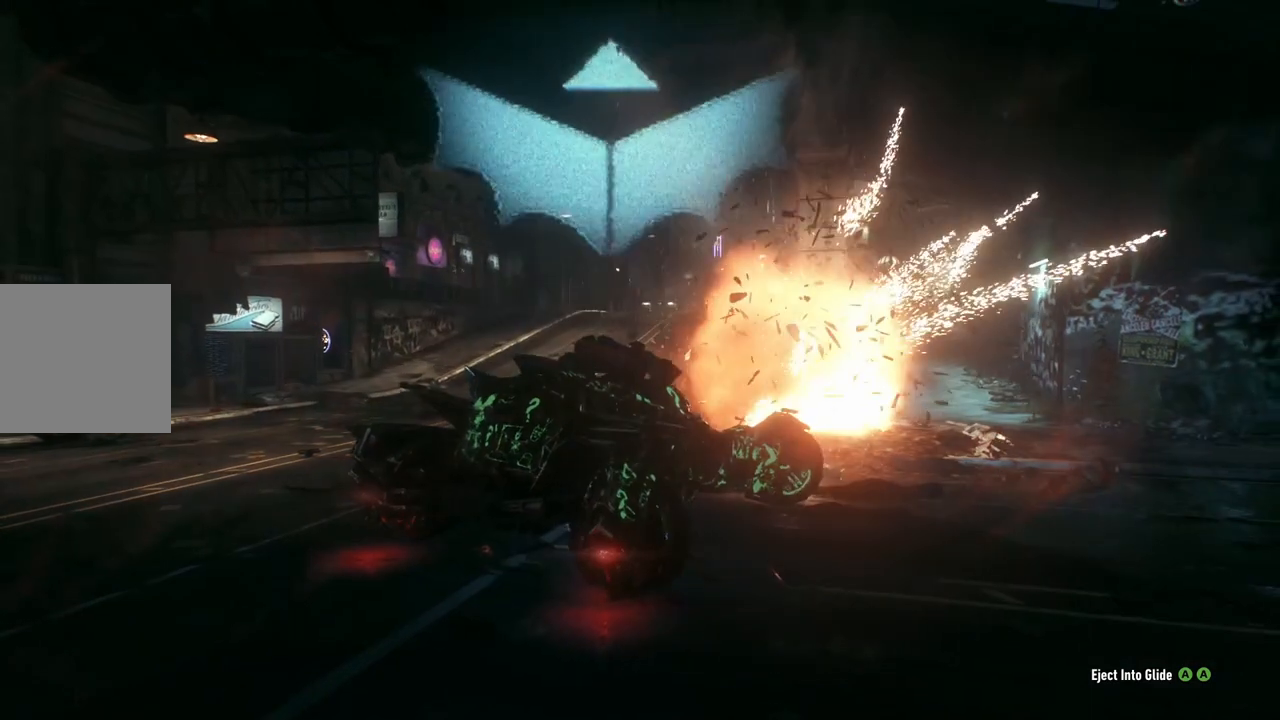
{"buttons": ["L2"], "left_stick": "center", "right_stick": "right", "events": [[367, "right_stick", "right"], [400, "L2", "down"]]}
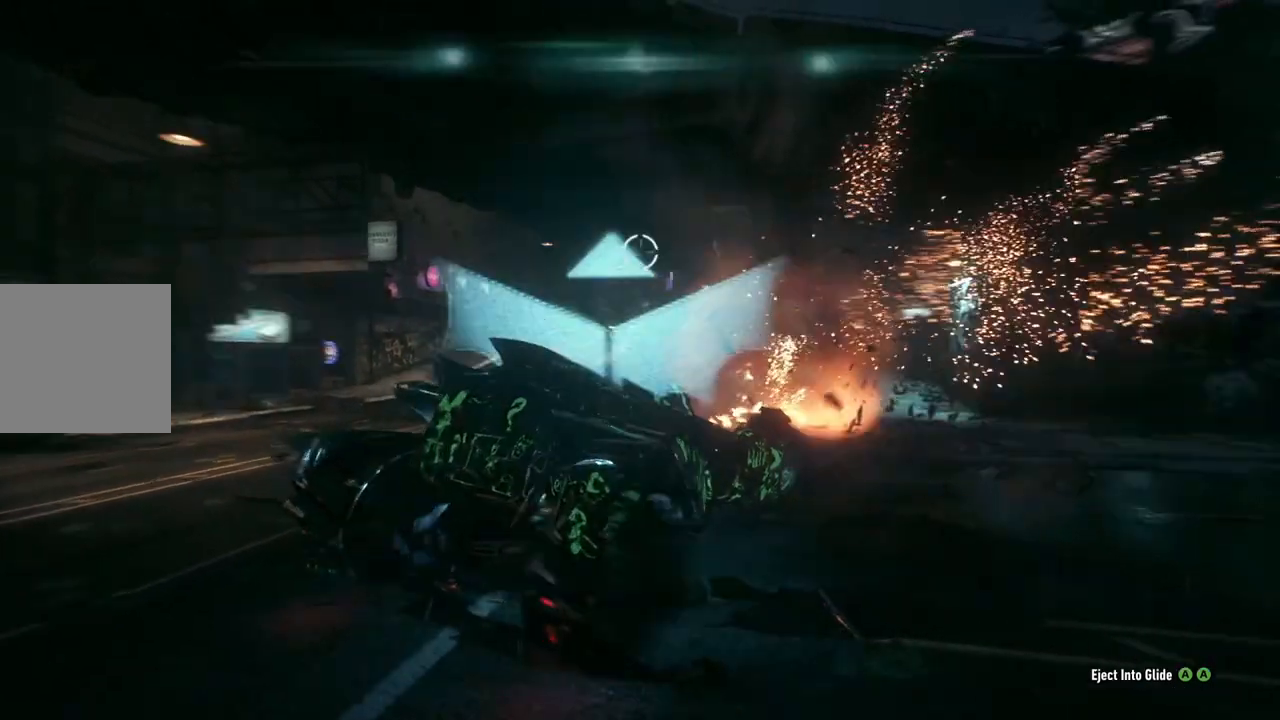
{"buttons": ["L2"], "left_stick": "up-right", "right_stick": "center", "events": [[17, "left_stick", "right"], [67, "left_stick", "up-right"], [417, "right_stick", "center"]]}
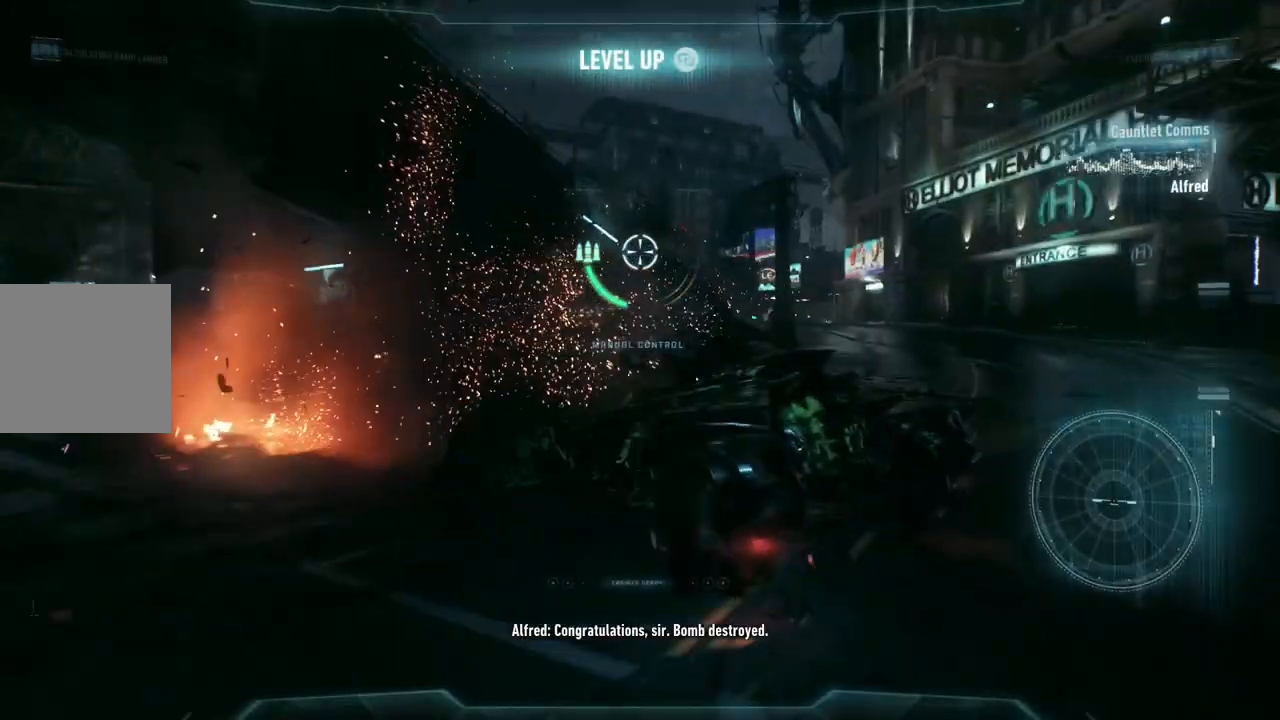
{"buttons": [], "left_stick": "center", "right_stick": "center", "events": [[167, "left_stick", "center"], [183, "L2", "up"], [333, "SELECT", "down"], [500, "SELECT", "up"]]}
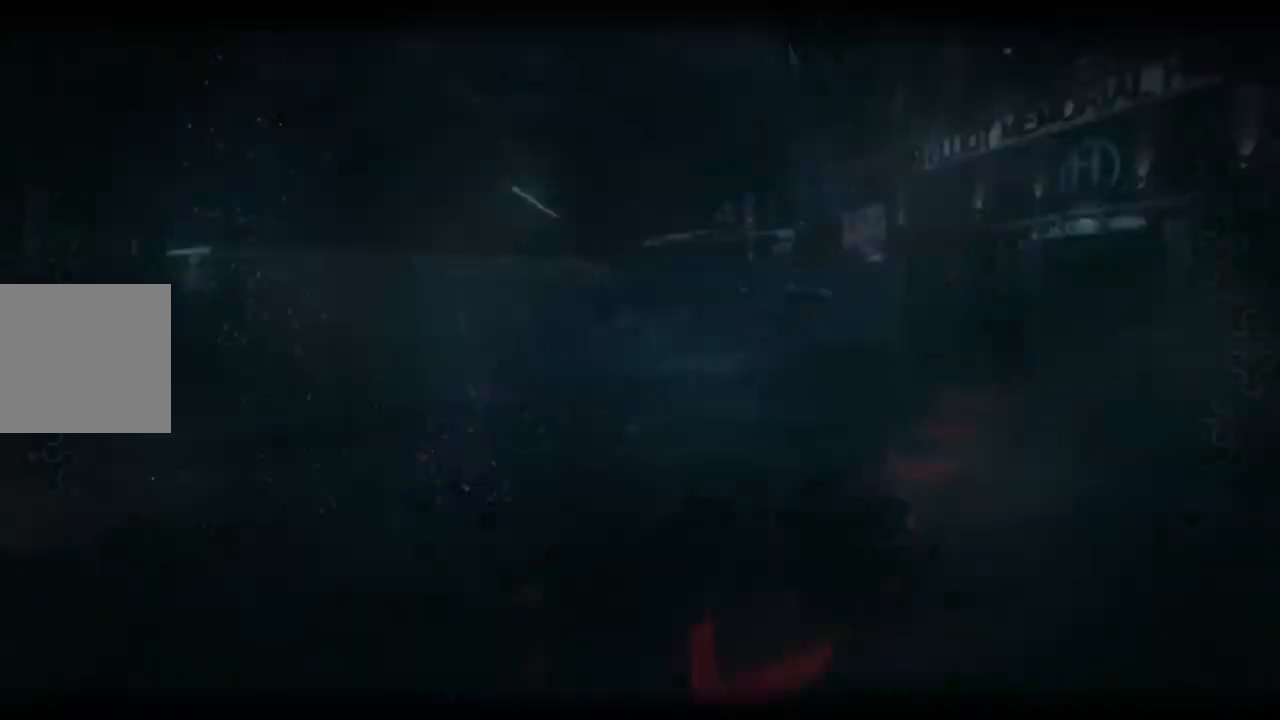
{"buttons": [], "left_stick": "center", "right_stick": "center", "events": []}
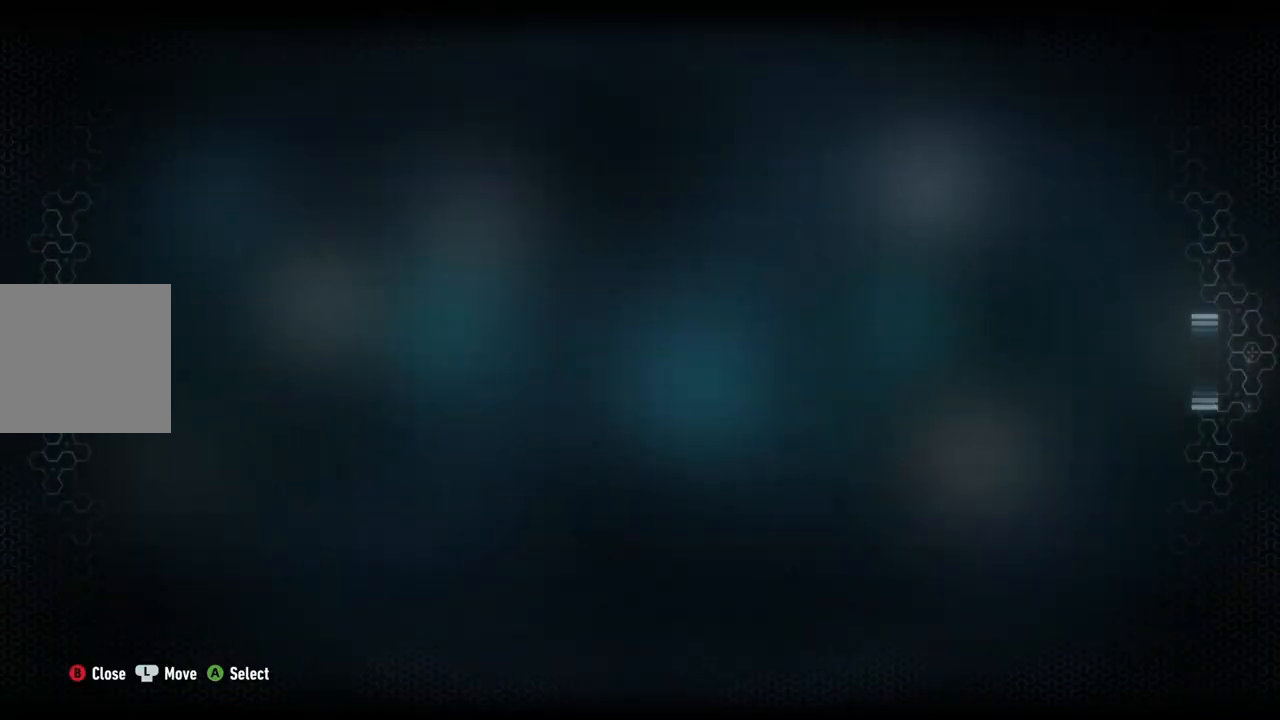
{"buttons": [], "left_stick": "center", "right_stick": "center", "events": []}
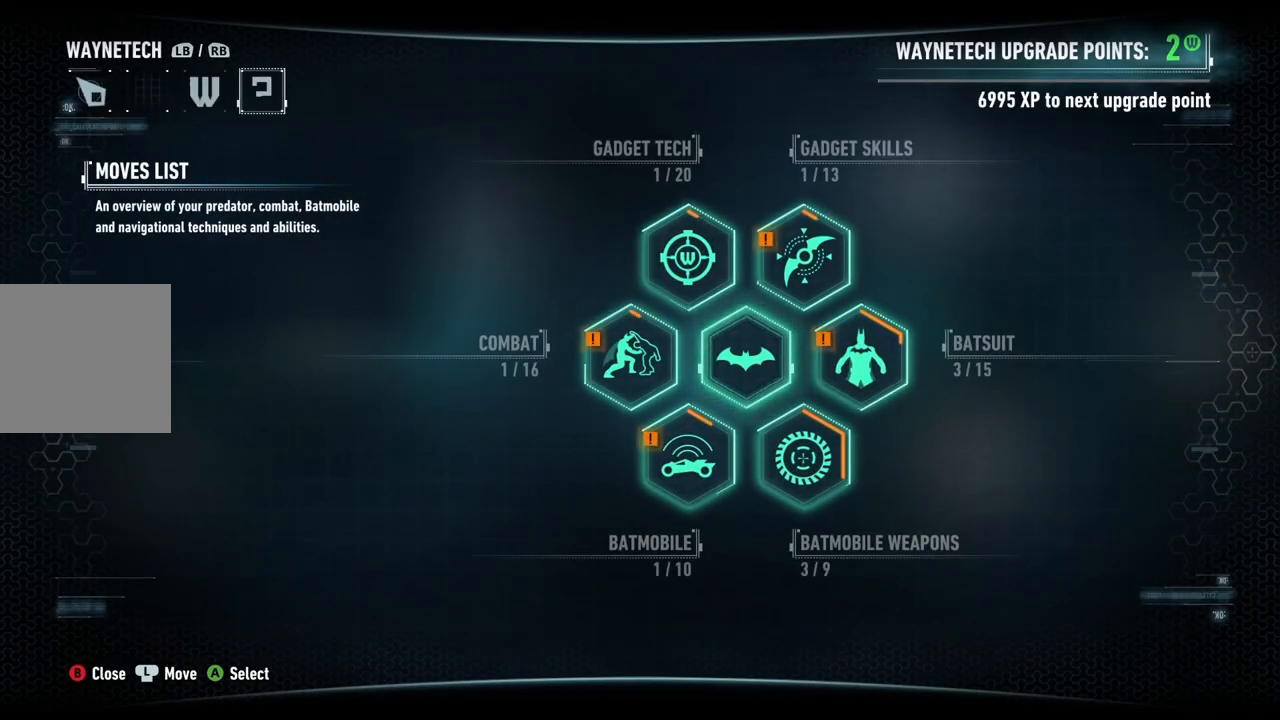
{"buttons": [], "left_stick": "center", "right_stick": "center", "events": [[267, "left_stick", "right"], [433, "left_stick", "center"]]}
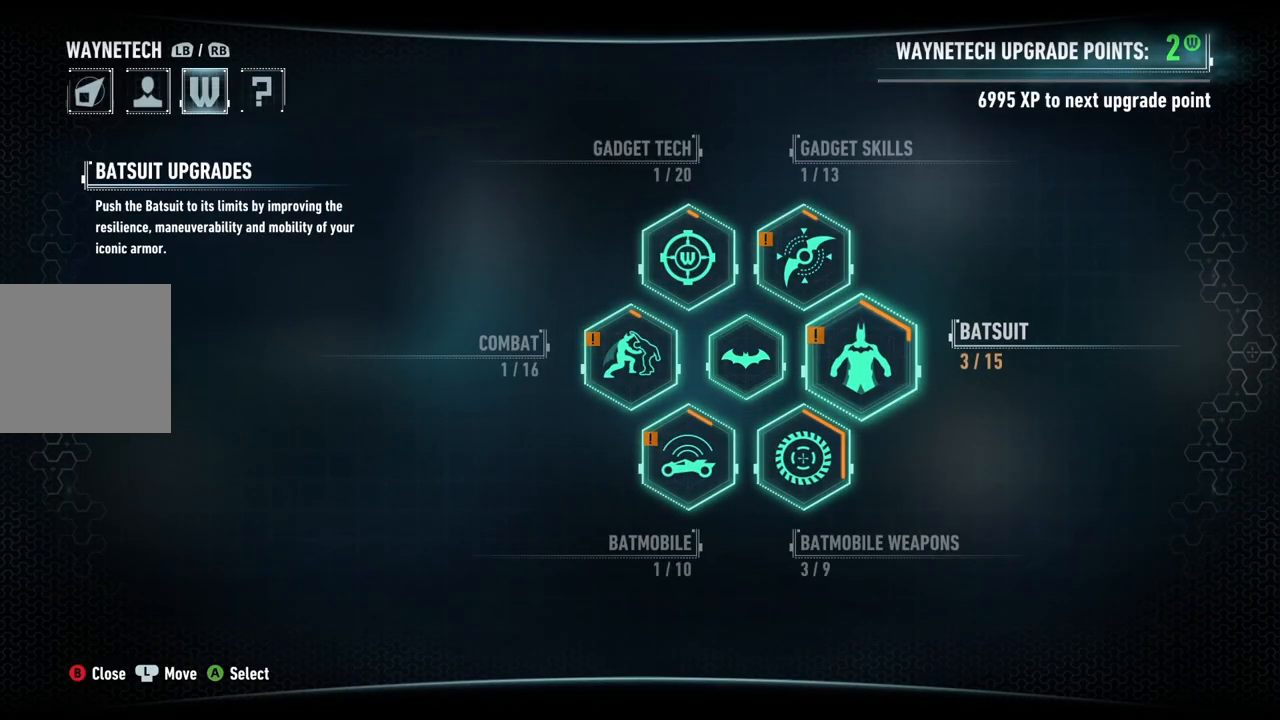
{"buttons": [], "left_stick": "center", "right_stick": "center", "events": [[183, "A", "down"], [333, "A", "up"]]}
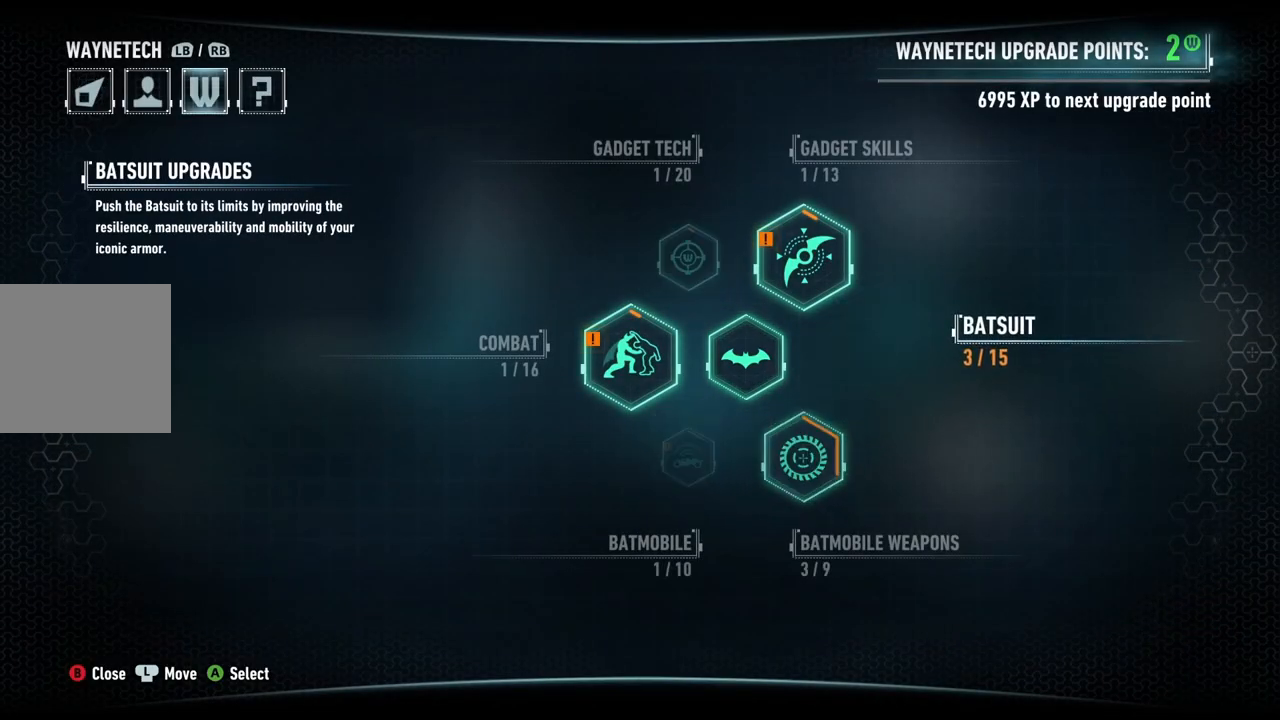
{"buttons": [], "left_stick": "center", "right_stick": "center", "events": []}
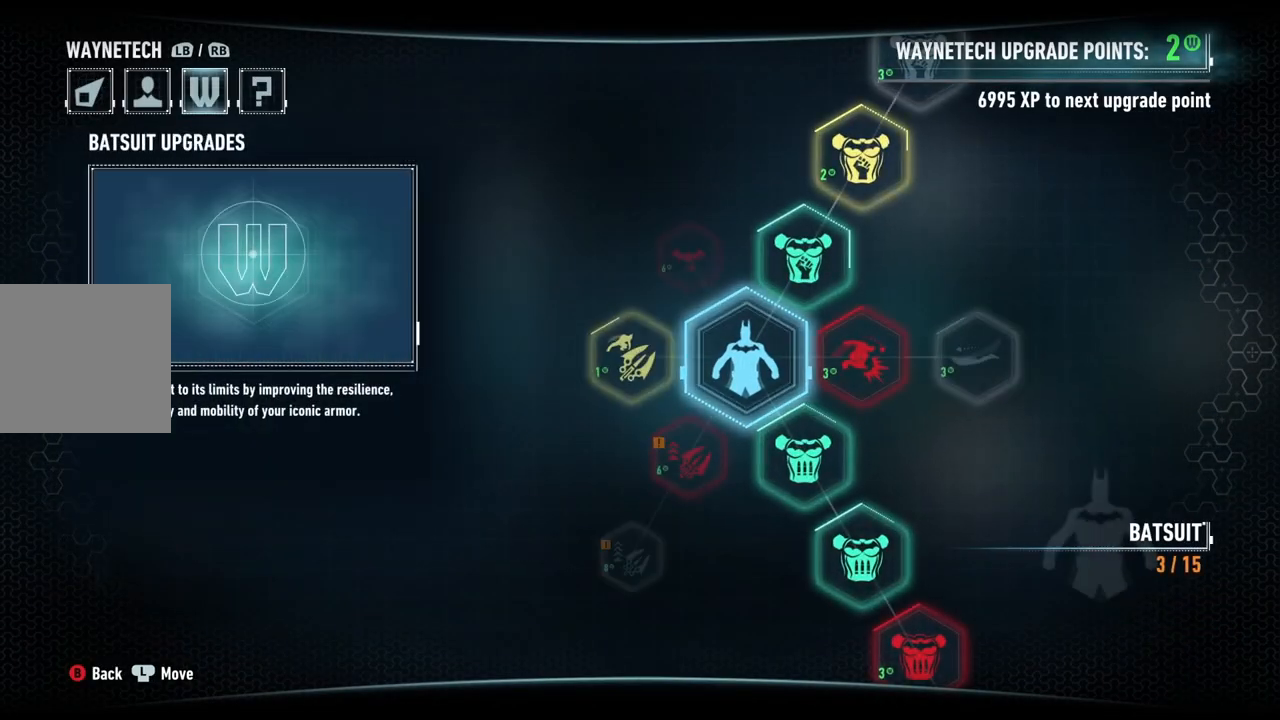
{"buttons": [], "left_stick": "up", "right_stick": "center", "events": [[50, "left_stick", "up-right"], [250, "left_stick", "center"], [483, "left_stick", "up"]]}
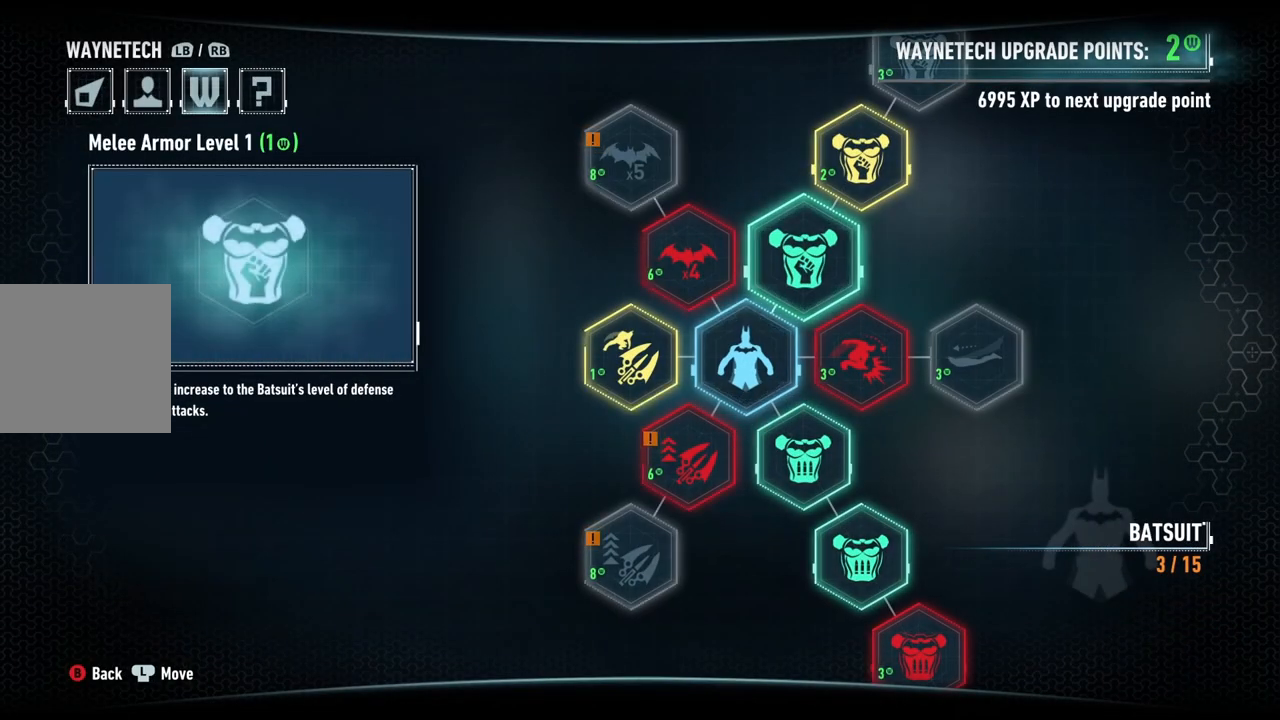
{"buttons": [], "left_stick": "center", "right_stick": "center", "events": [[117, "left_stick", "center"], [267, "A", "down"], [417, "A", "up"]]}
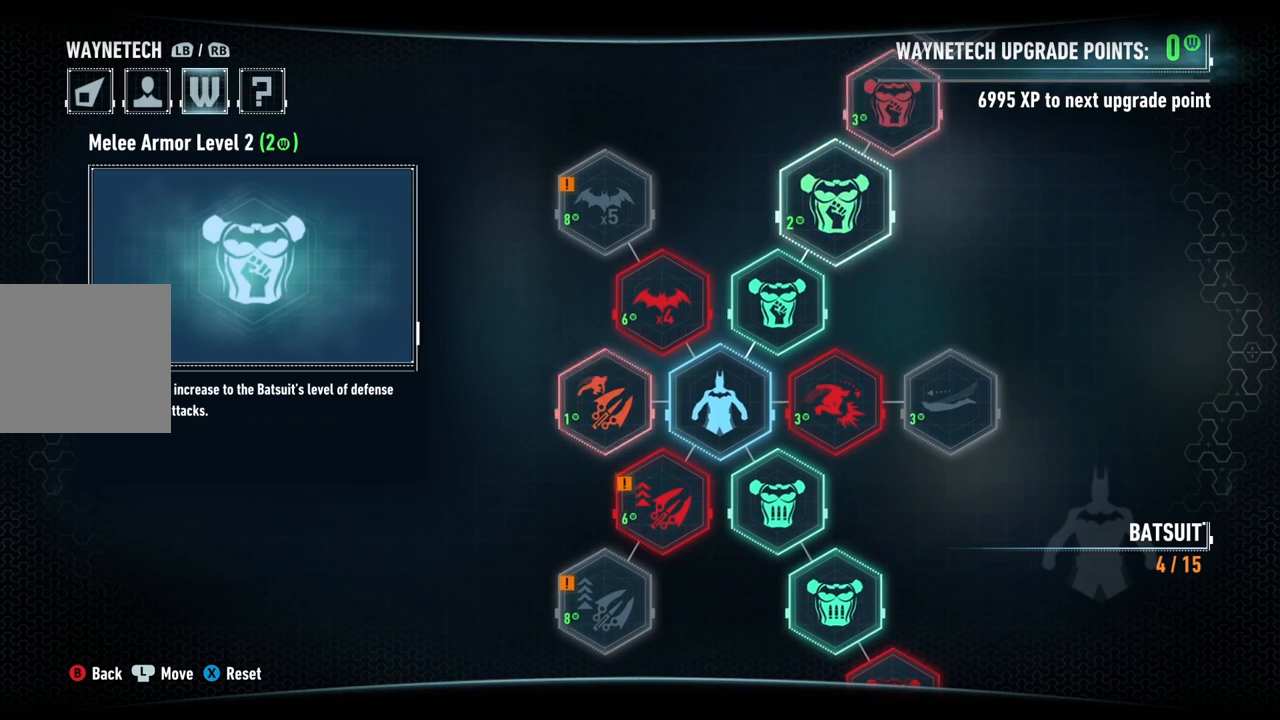
{"buttons": [], "left_stick": "up", "right_stick": "center", "events": [[117, "B", "down"], [217, "B", "up"], [383, "B", "down"], [383, "left_stick", "up"], [483, "B", "up"]]}
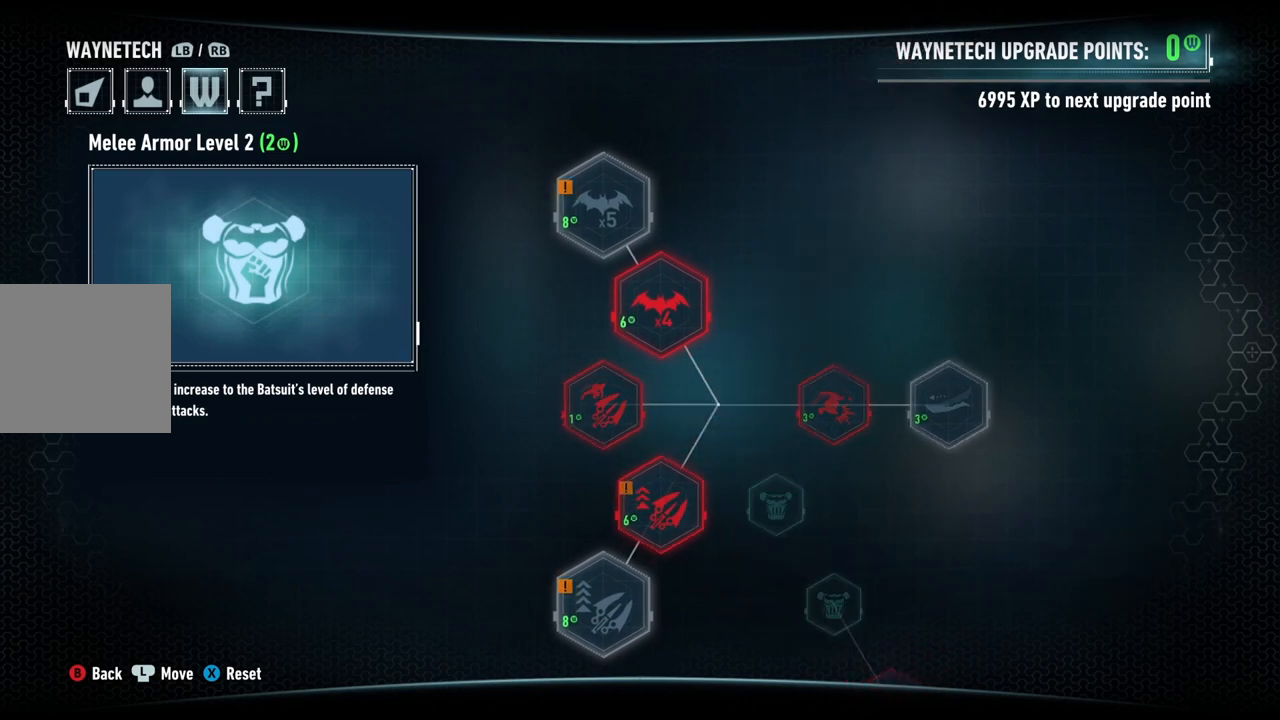
{"buttons": [], "left_stick": "up", "right_stick": "center", "events": [[117, "B", "down"], [217, "B", "up"], [317, "B", "down"], [450, "B", "up"]]}
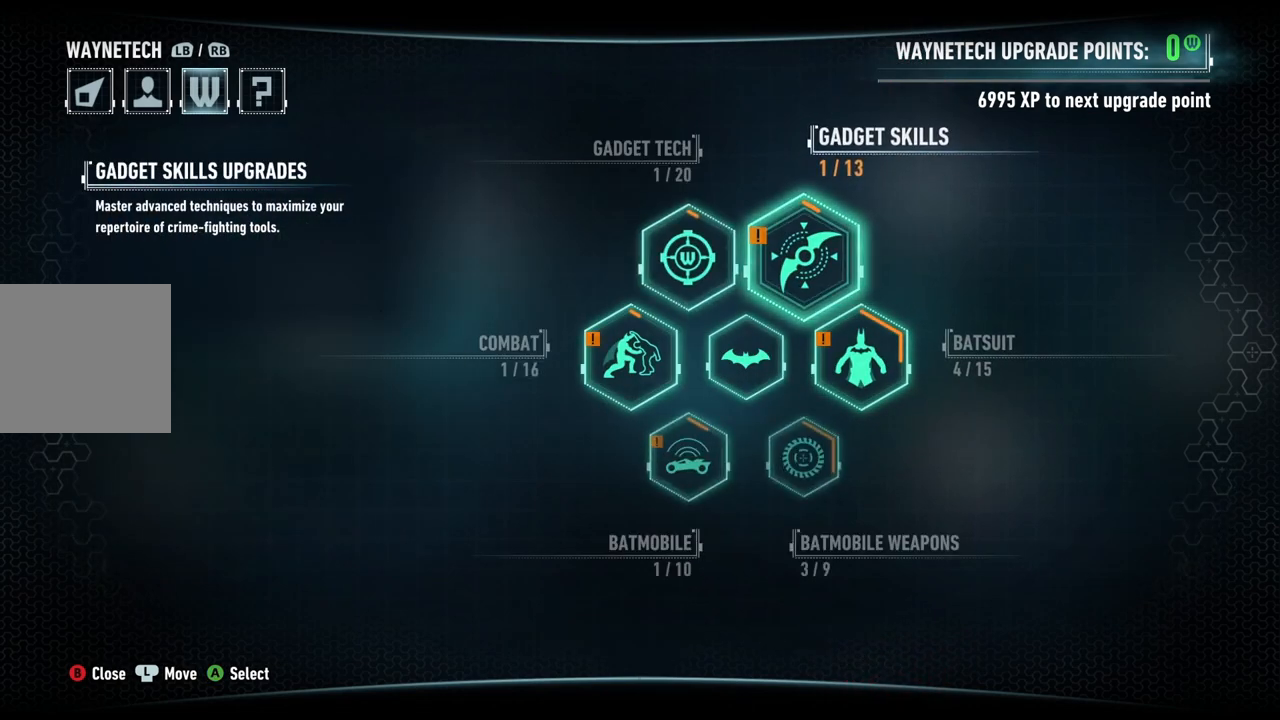
{"buttons": [], "left_stick": "up", "right_stick": "center", "events": [[183, "B", "down"], [283, "B", "up"]]}
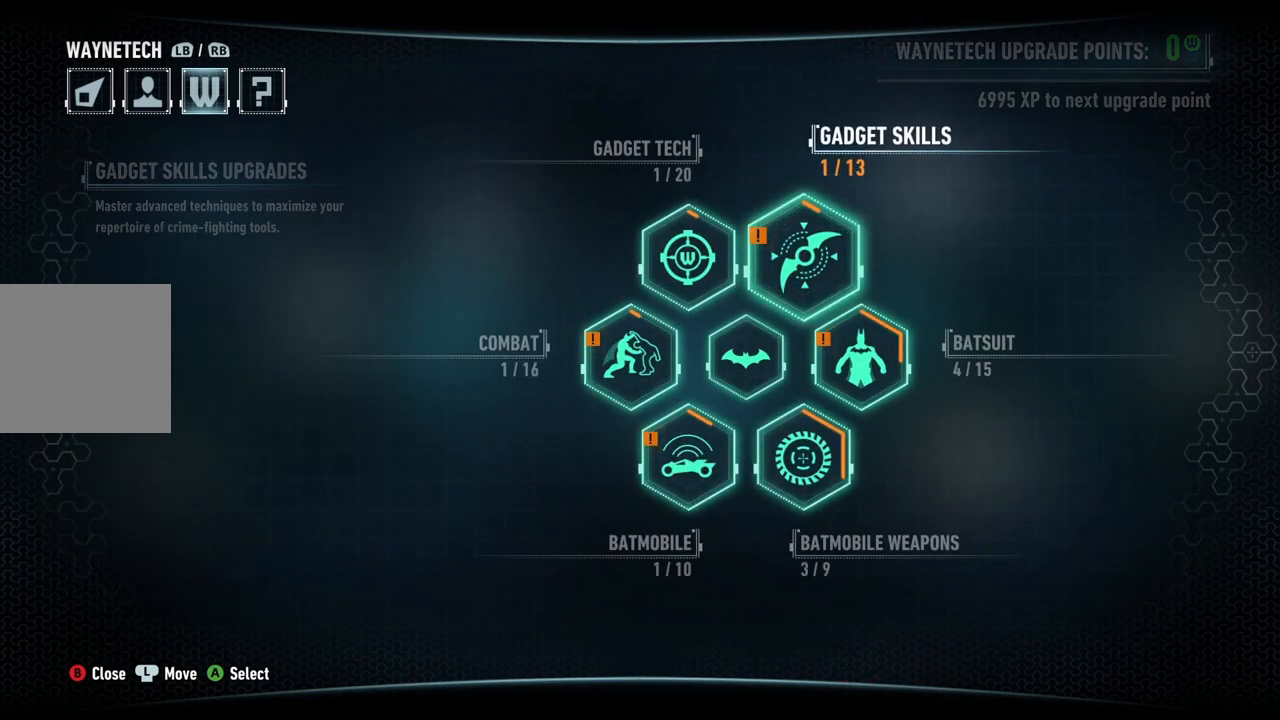
{"buttons": [], "left_stick": "up-right", "right_stick": "center", "events": [[500, "left_stick", "up-right"]]}
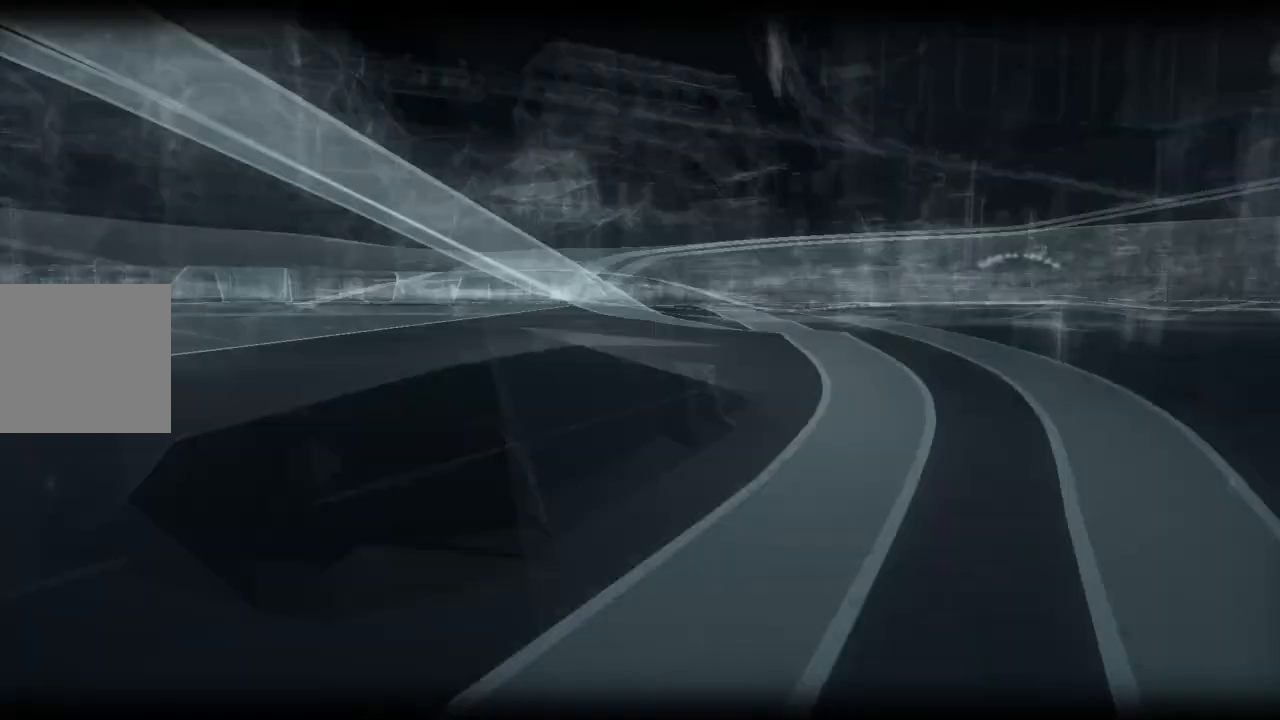
{"buttons": ["L2"], "left_stick": "up-right", "right_stick": "right", "events": [[100, "right_stick", "right"], [233, "L2", "down"]]}